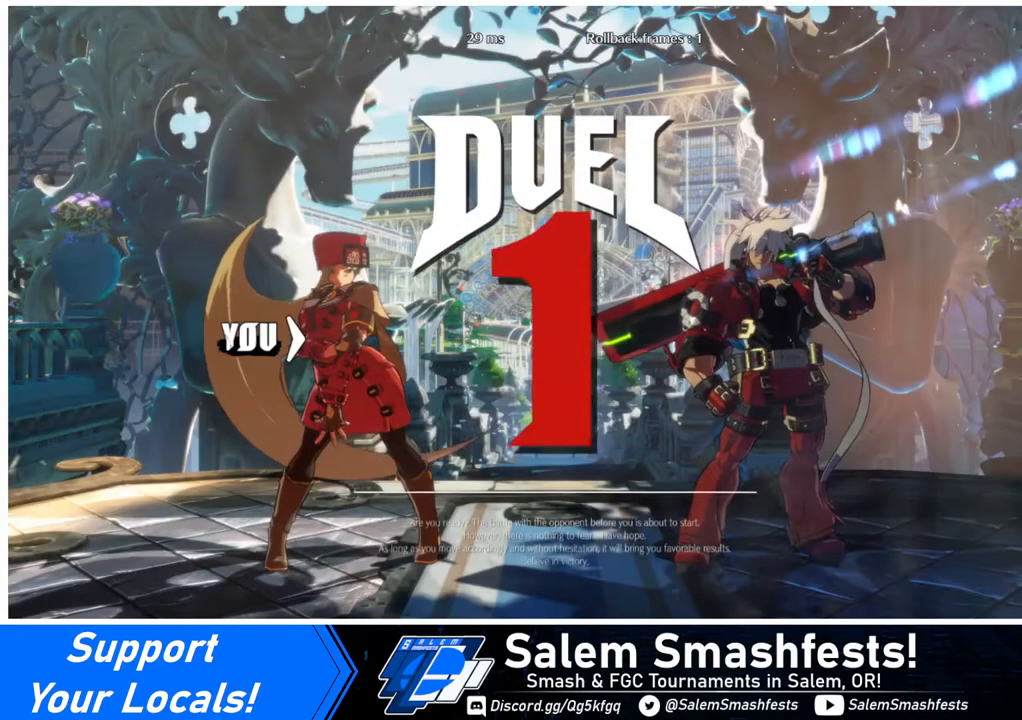
Gameplay with a controller (arcade stick); each line is a JSON object with the inputs held at the frame after it. "events" lists button and stick changes between this image and that frame as [ms after this image, input, new state], when the widget could be followed in between. Not read: L3 R3.
{"buttons": ["DPAD_DOWN"], "events": [[240, "DPAD_LEFT", "down"], [280, "DPAD_DOWN", "down"], [360, "DPAD_LEFT", "up"]]}
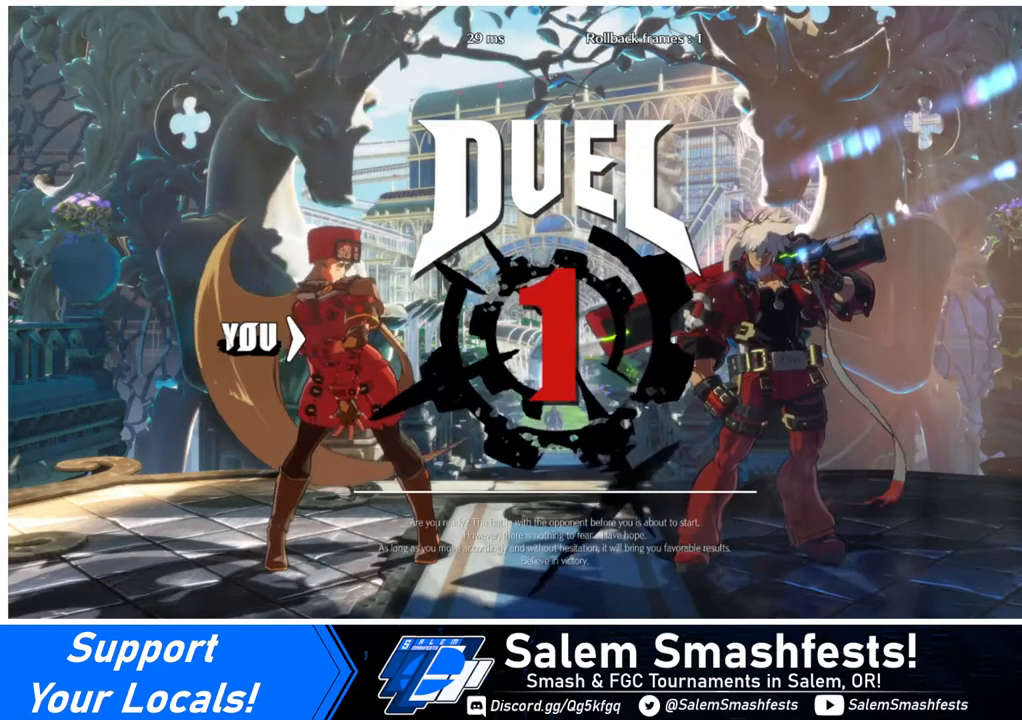
{"buttons": ["DPAD_DOWN"], "events": [[40, "DPAD_DOWN", "up"], [40, "DPAD_LEFT", "down"], [240, "DPAD_DOWN", "down"], [320, "DPAD_LEFT", "up"]]}
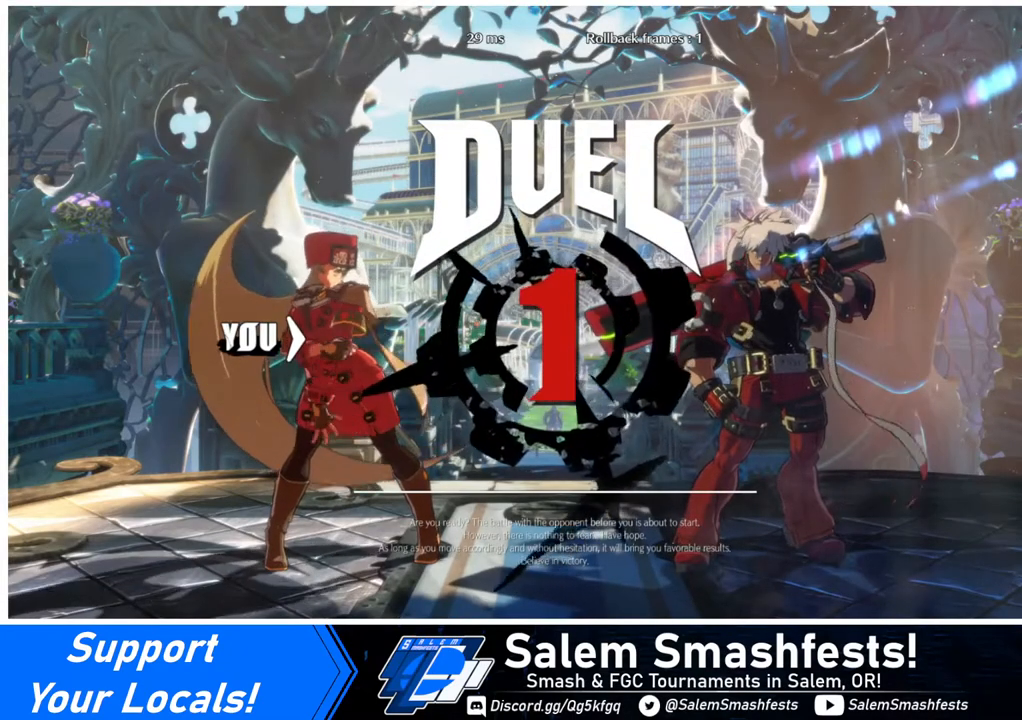
{"buttons": ["DPAD_RIGHT"], "events": [[240, "DPAD_LEFT", "down"], [360, "DPAD_LEFT", "up"], [440, "DPAD_DOWN", "up"], [440, "DPAD_RIGHT", "down"]]}
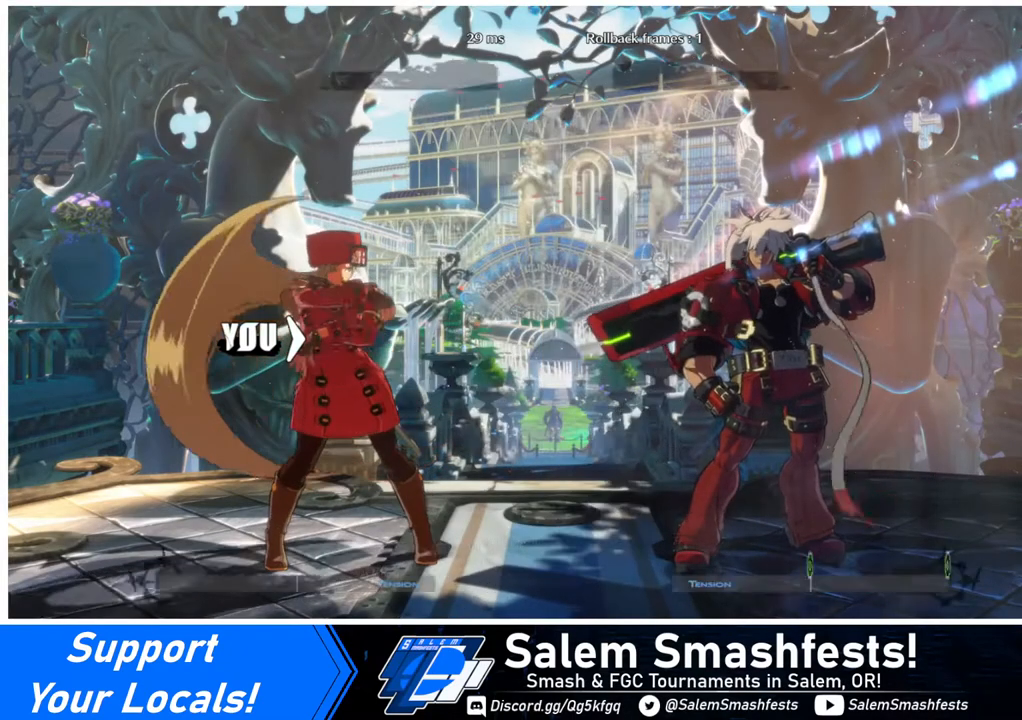
{"buttons": ["DPAD_RIGHT"], "events": []}
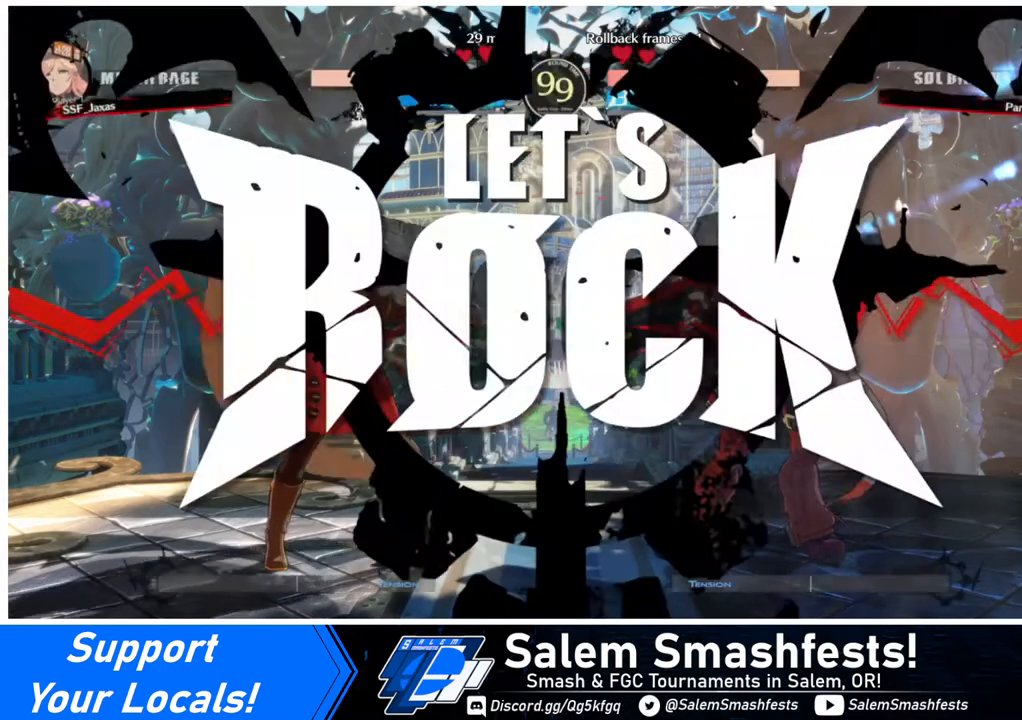
{"buttons": [], "events": [[40, "DPAD_LEFT", "down"], [40, "DPAD_RIGHT", "up"], [240, "DPAD_LEFT", "up"]]}
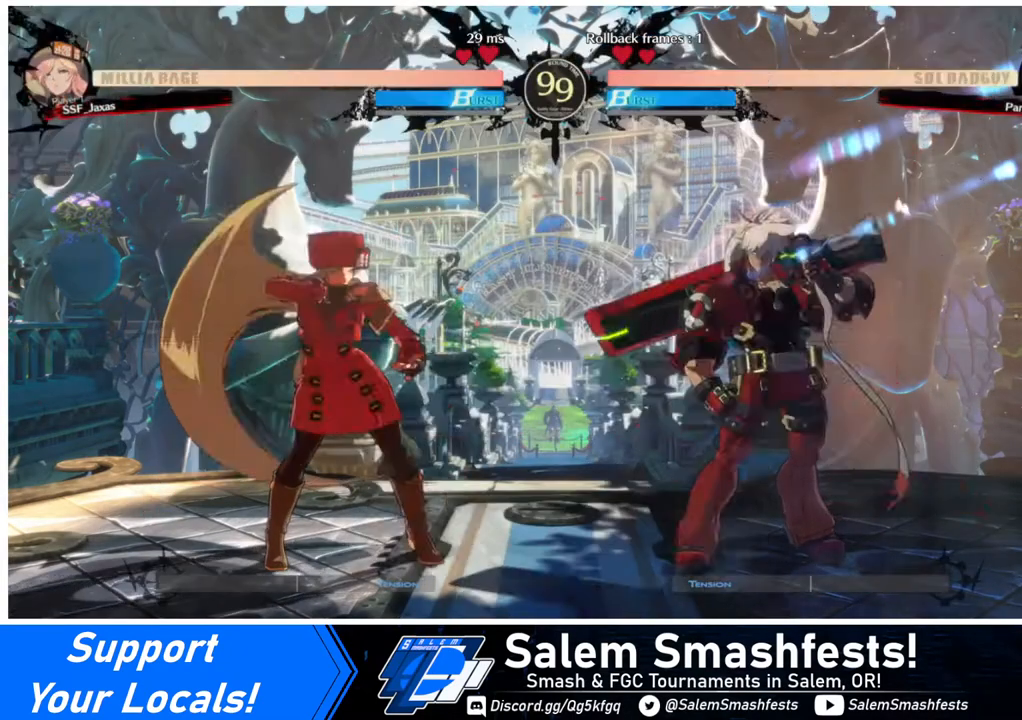
{"buttons": ["DPAD_LEFT"], "events": [[40, "TRIANGLE", "down"], [200, "TRIANGLE", "up"], [280, "DPAD_LEFT", "down"]]}
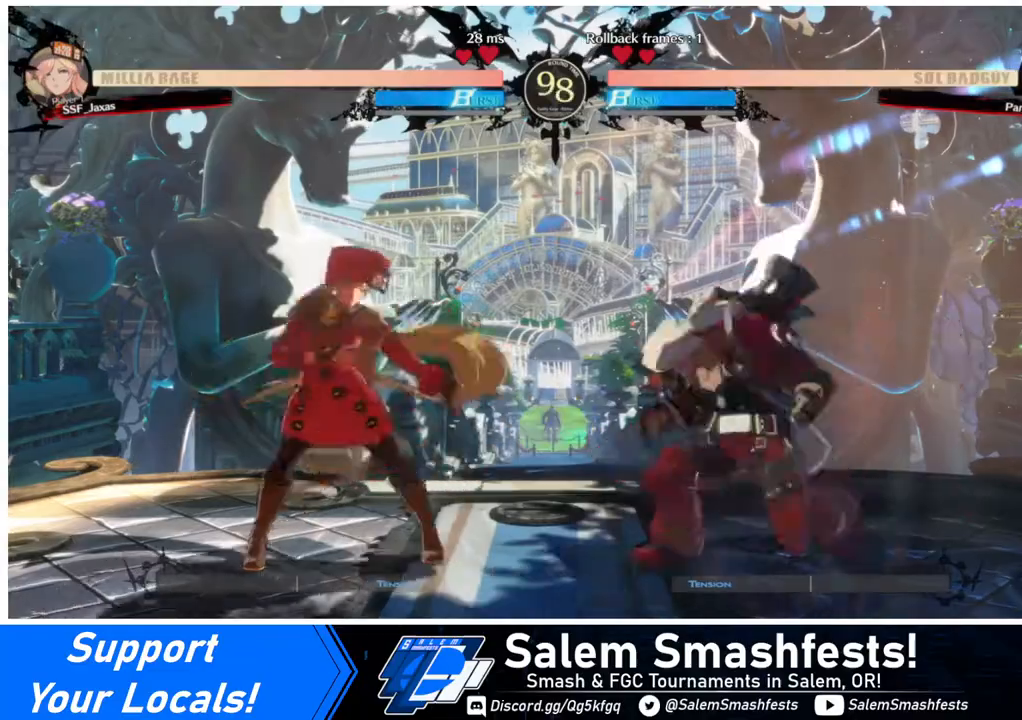
{"buttons": ["DPAD_RIGHT"], "events": [[480, "DPAD_LEFT", "up"], [520, "DPAD_RIGHT", "down"]]}
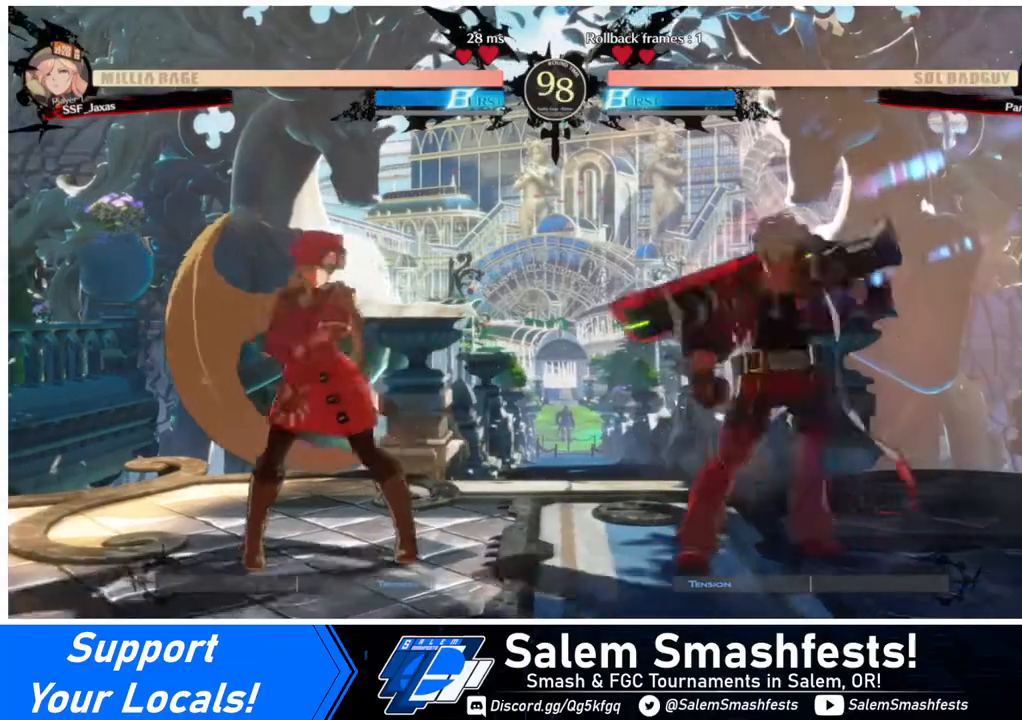
{"buttons": ["DPAD_LEFT"], "events": [[120, "DPAD_DOWN", "down"], [120, "DPAD_LEFT", "down"], [120, "DPAD_RIGHT", "up"], [240, "DPAD_DOWN", "up"]]}
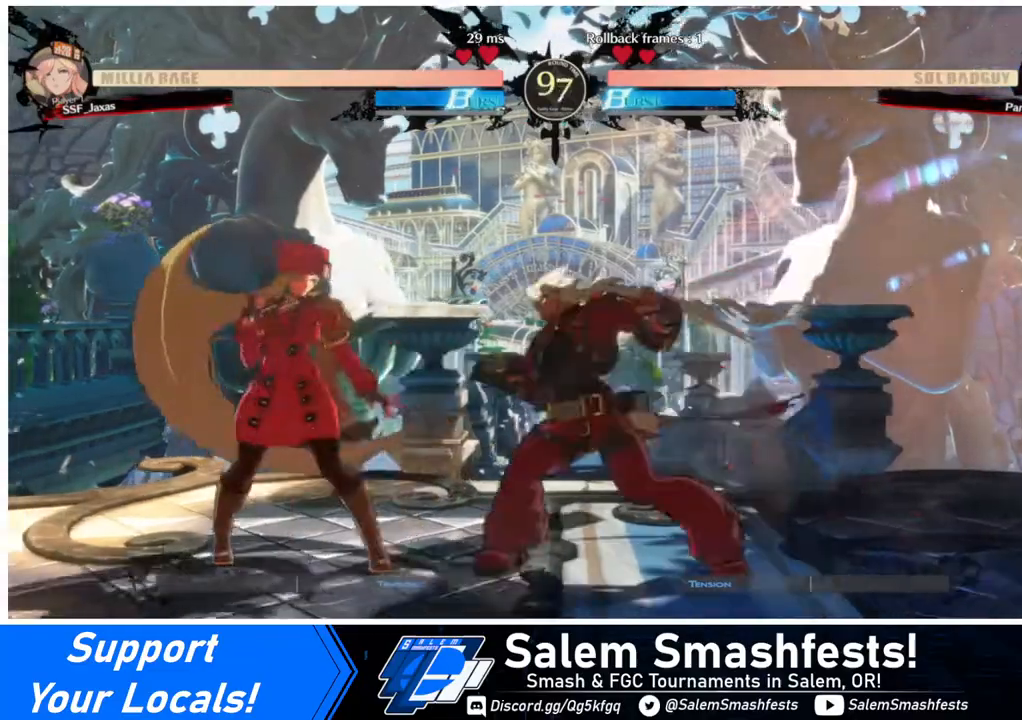
{"buttons": ["DPAD_RIGHT"], "events": [[120, "DPAD_LEFT", "up"], [240, "DPAD_RIGHT", "down"], [280, "DPAD_RIGHT", "up"], [360, "DPAD_RIGHT", "down"], [440, "DPAD_RIGHT", "up"], [520, "DPAD_RIGHT", "down"]]}
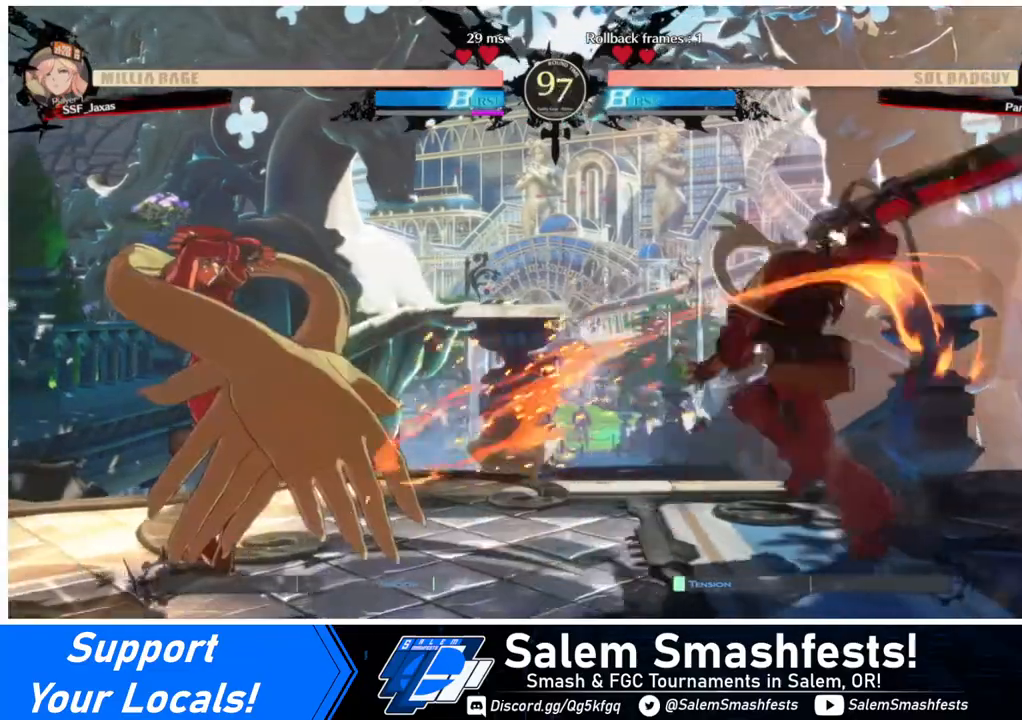
{"buttons": ["DPAD_LEFT"], "events": [[80, "DPAD_RIGHT", "up"], [120, "DPAD_RIGHT", "down"], [320, "DPAD_RIGHT", "up"], [360, "DPAD_LEFT", "down"], [360, "SQUARE", "down"], [400, "SQUARE", "up"]]}
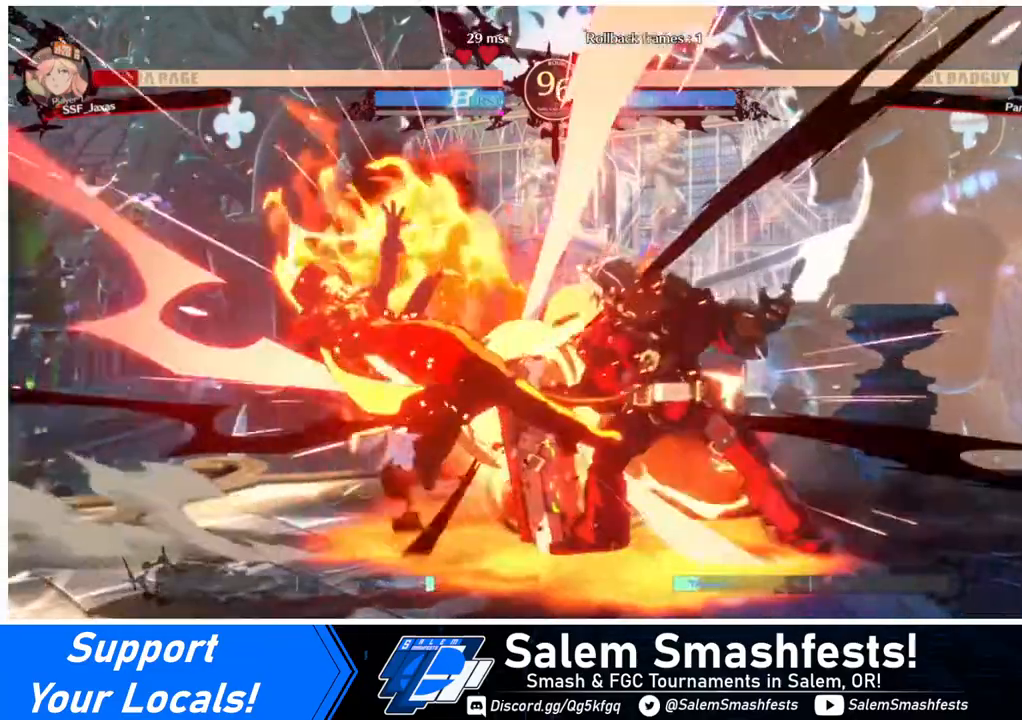
{"buttons": ["SQUARE", "DPAD_LEFT"], "events": [[520, "SQUARE", "down"]]}
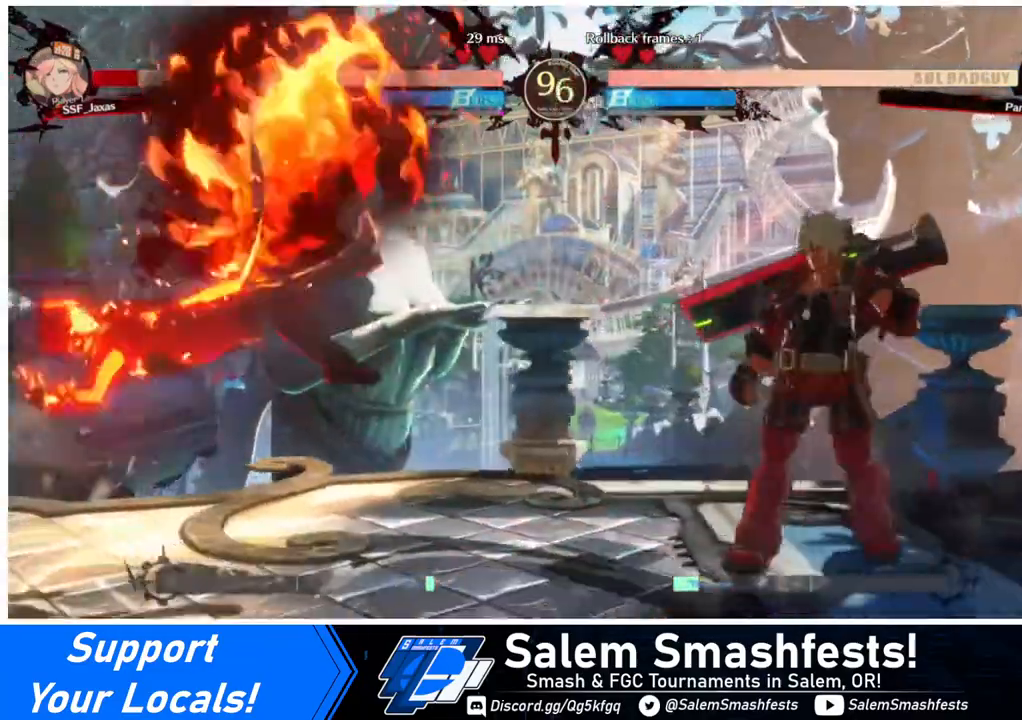
{"buttons": ["DPAD_RIGHT"], "events": [[40, "TRIANGLE", "down"], [120, "SQUARE", "up"], [120, "TRIANGLE", "up"], [440, "DPAD_LEFT", "up"], [480, "DPAD_RIGHT", "down"]]}
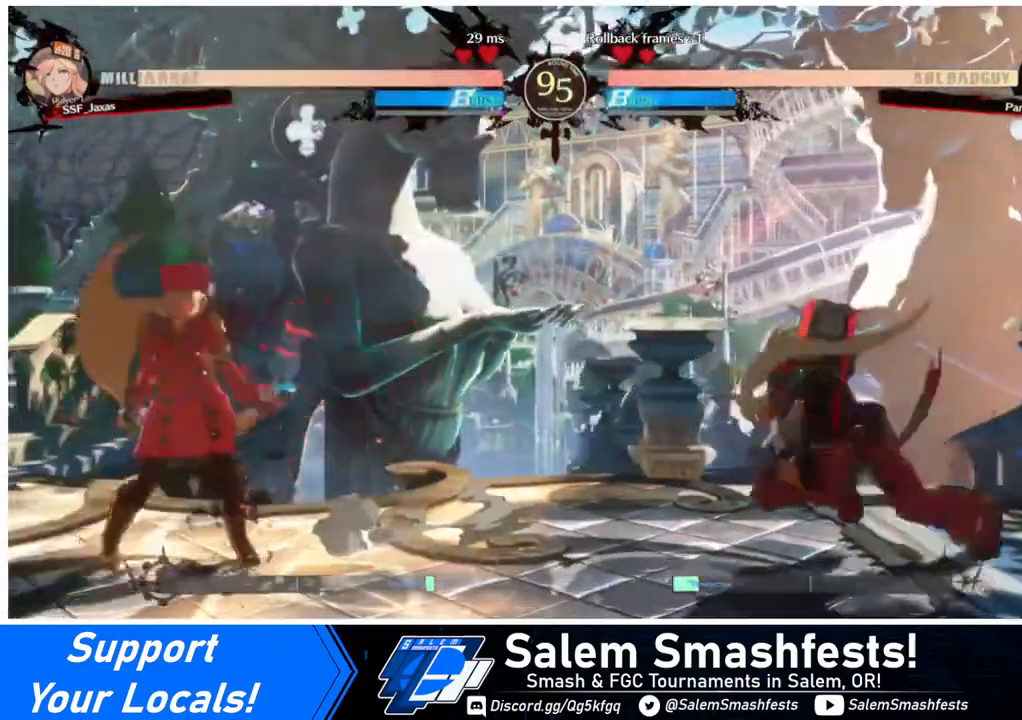
{"buttons": ["DPAD_LEFT"], "events": [[40, "DPAD_RIGHT", "up"], [120, "DPAD_RIGHT", "down"], [200, "DPAD_UP", "down"], [240, "DPAD_RIGHT", "up"], [280, "DPAD_LEFT", "down"], [320, "DPAD_UP", "up"]]}
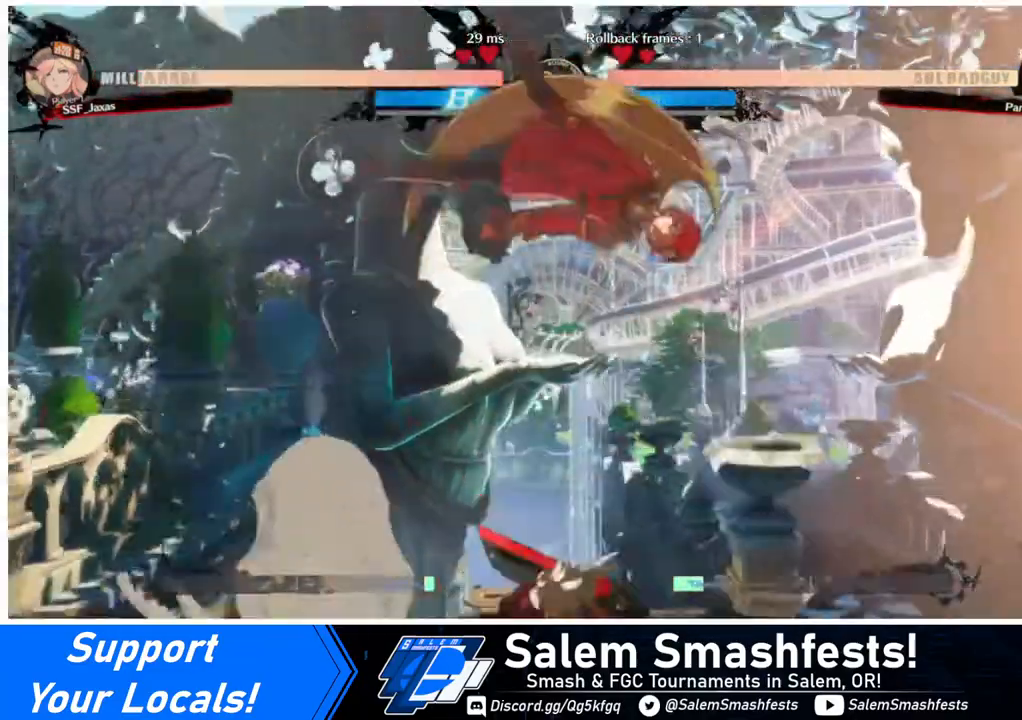
{"buttons": ["DPAD_RIGHT"], "events": [[240, "DPAD_LEFT", "up"], [280, "DPAD_RIGHT", "down"]]}
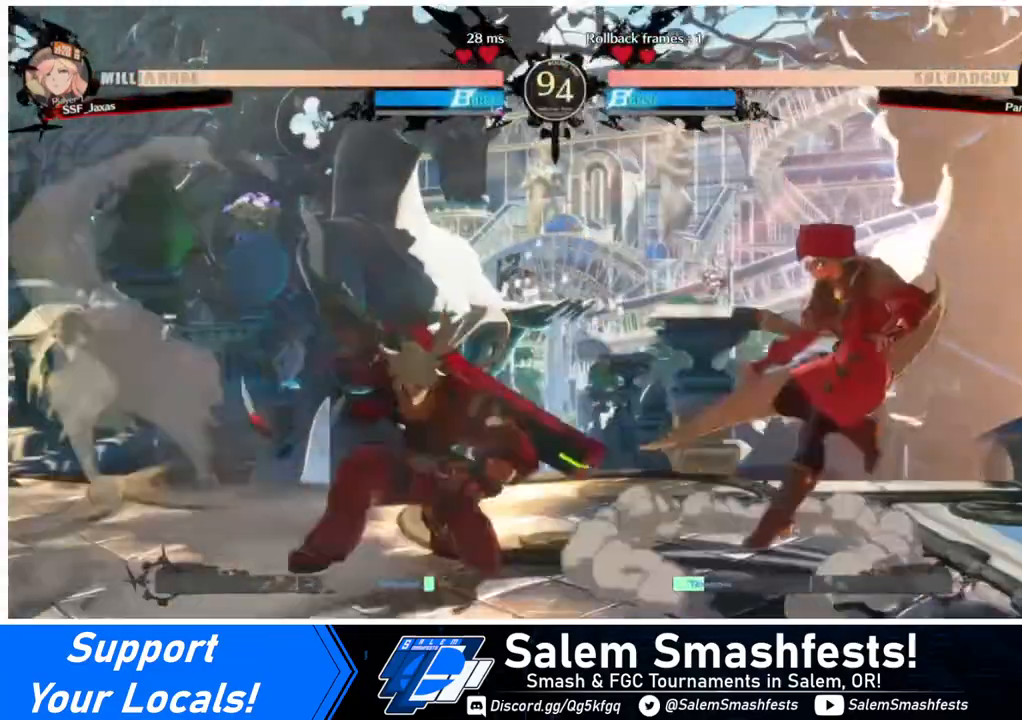
{"buttons": ["DPAD_LEFT"], "events": [[320, "DPAD_LEFT", "down"], [320, "DPAD_RIGHT", "up"], [400, "DPAD_LEFT", "up"], [440, "DPAD_LEFT", "down"]]}
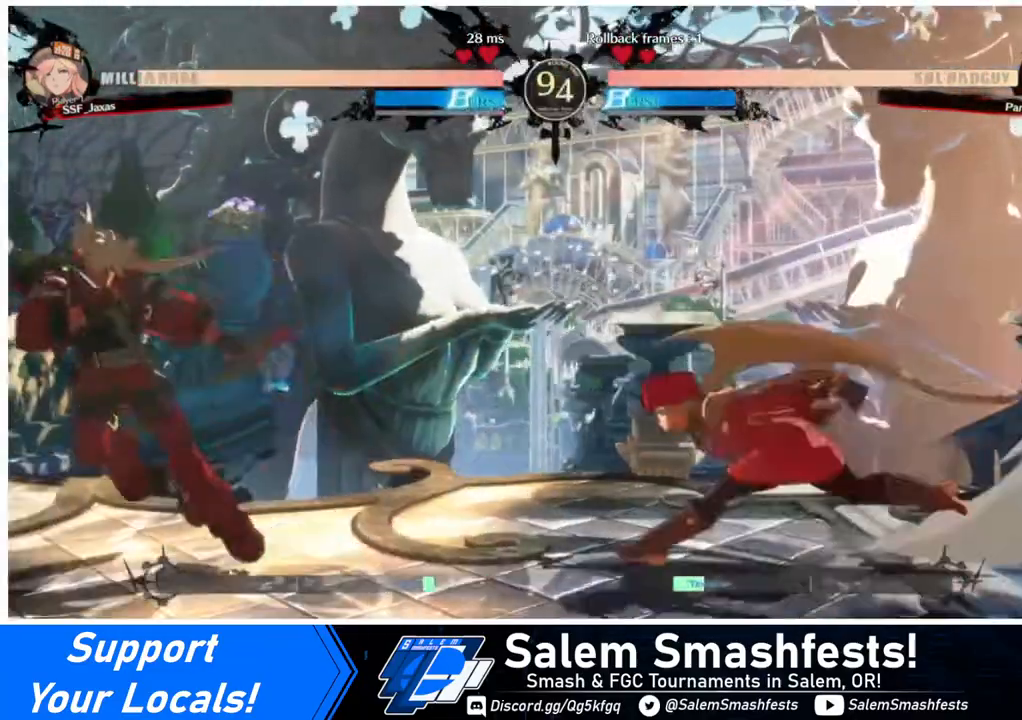
{"buttons": ["DPAD_UP", "DPAD_RIGHT"], "events": [[40, "DPAD_LEFT", "up"], [40, "DPAD_UP", "down"], [80, "DPAD_LEFT", "down"], [120, "DPAD_UP", "up"], [240, "DPAD_LEFT", "up"], [280, "DPAD_RIGHT", "down"], [480, "DPAD_UP", "down"]]}
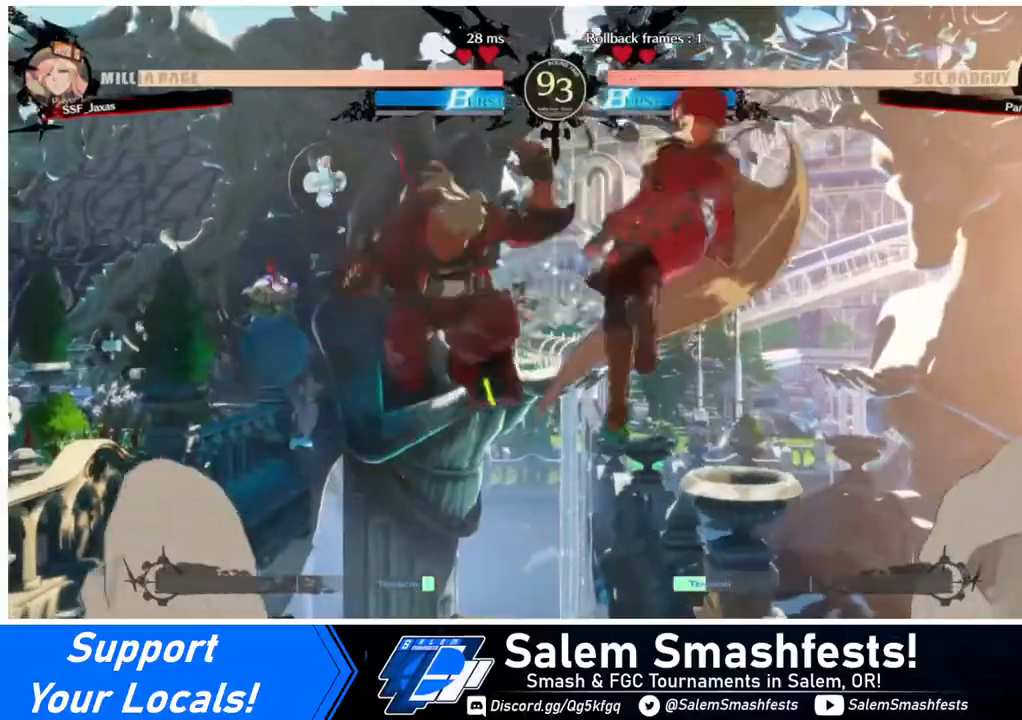
{"buttons": ["DPAD_RIGHT"], "events": [[80, "DPAD_UP", "up"], [80, "L1", "down"], [160, "L1", "up"]]}
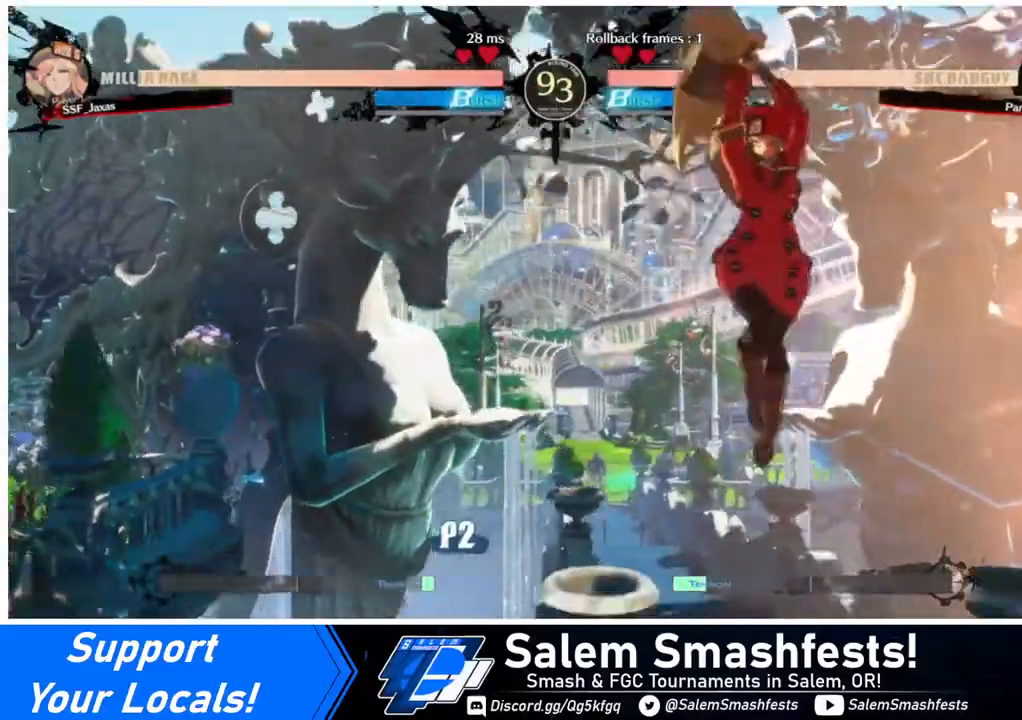
{"buttons": [], "events": [[80, "TRIANGLE", "down"], [200, "TRIANGLE", "up"], [440, "DPAD_RIGHT", "up"]]}
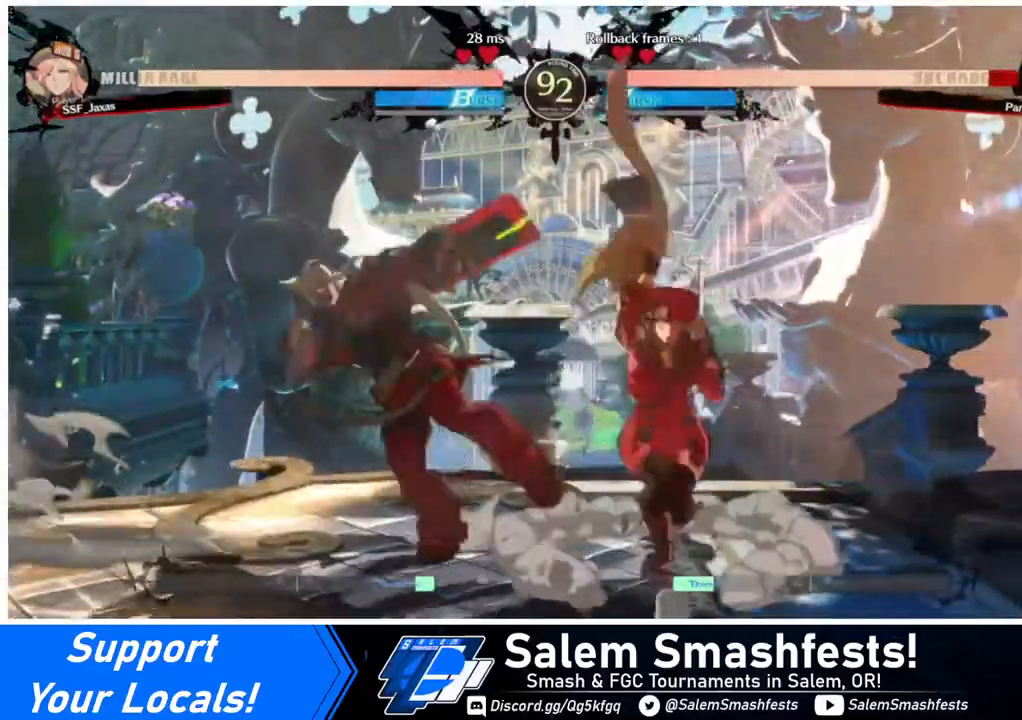
{"buttons": [], "events": [[80, "DPAD_LEFT", "down"], [120, "DPAD_LEFT", "up"], [160, "DPAD_LEFT", "down"], [320, "DPAD_LEFT", "up"], [320, "TRIANGLE", "down"], [480, "TRIANGLE", "up"]]}
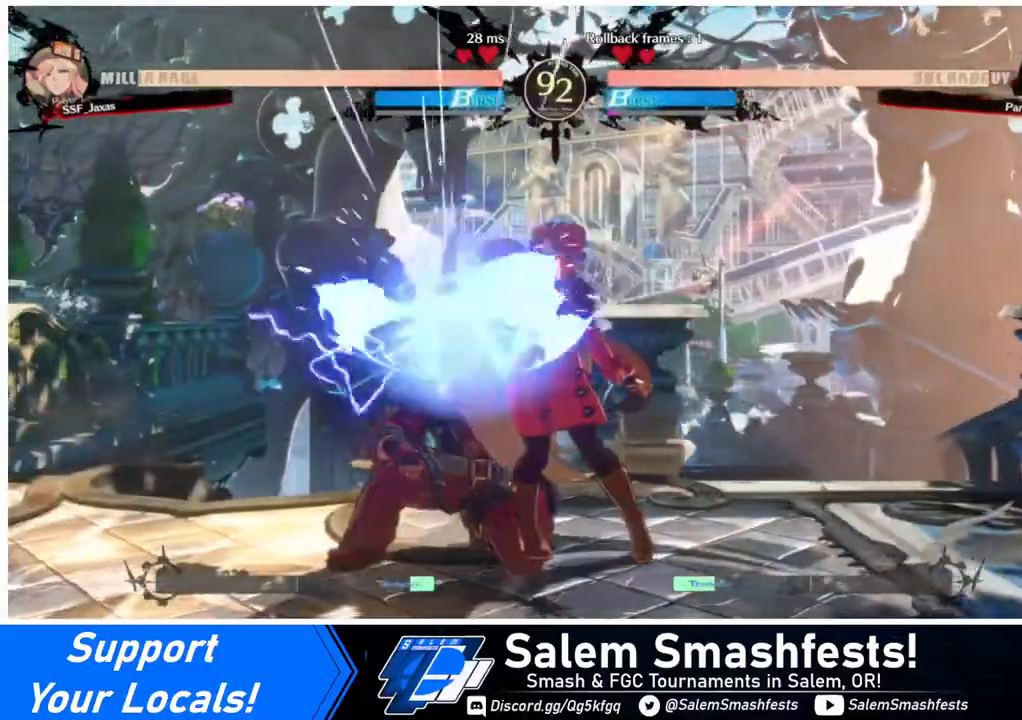
{"buttons": ["DPAD_LEFT"], "events": [[480, "DPAD_LEFT", "down"]]}
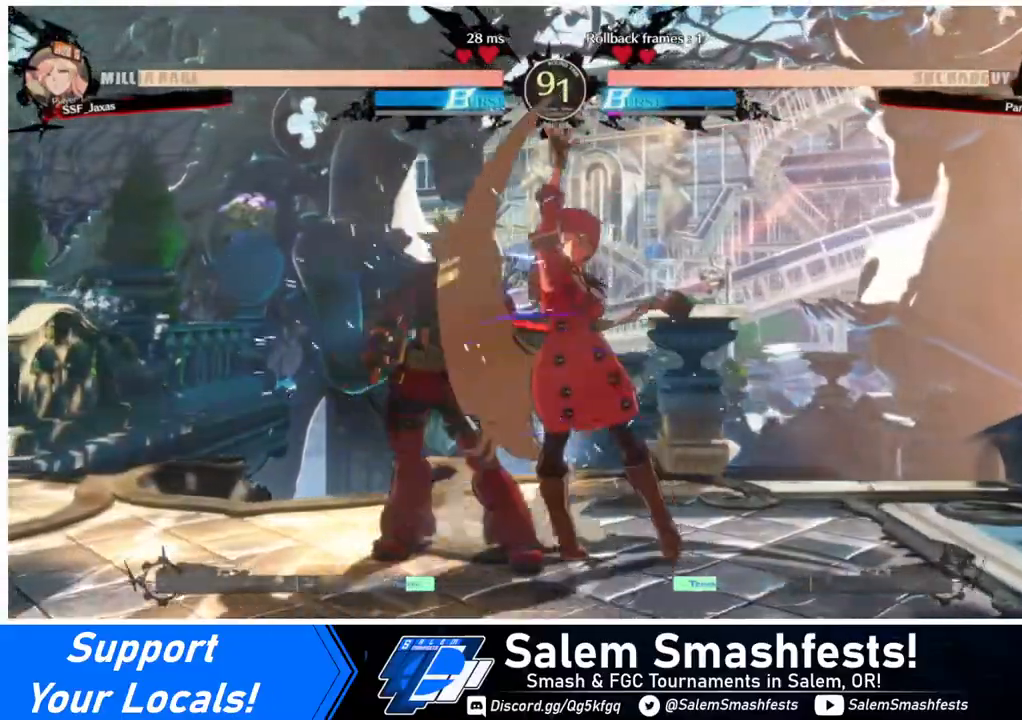
{"buttons": [], "events": [[80, "R1", "down"], [240, "DPAD_LEFT", "up"], [240, "R1", "up"]]}
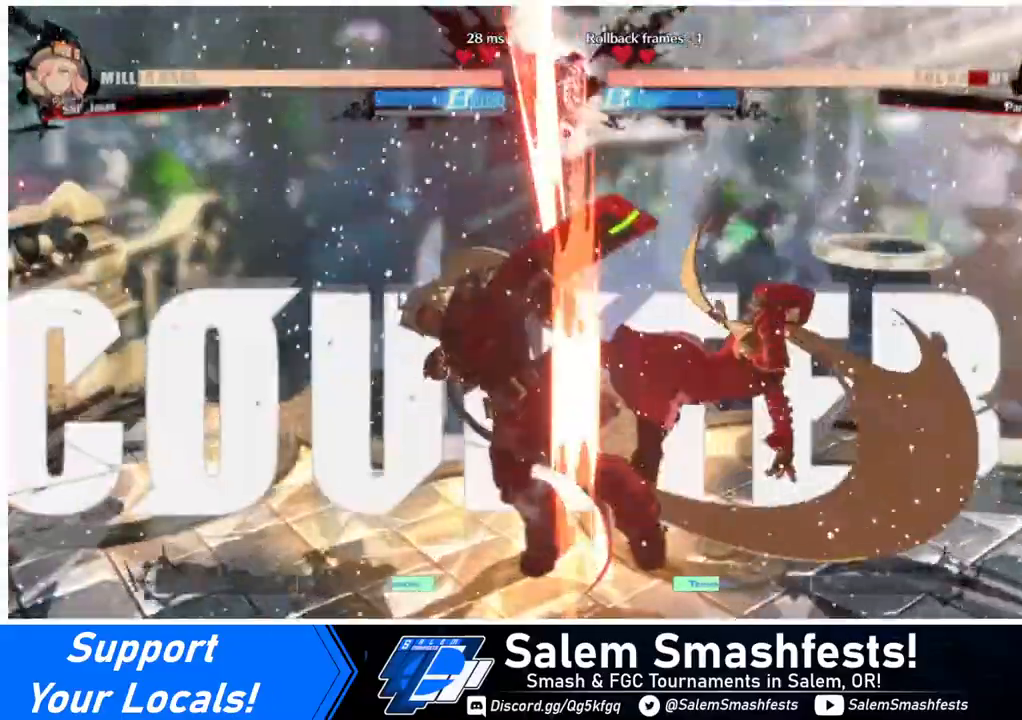
{"buttons": [], "events": []}
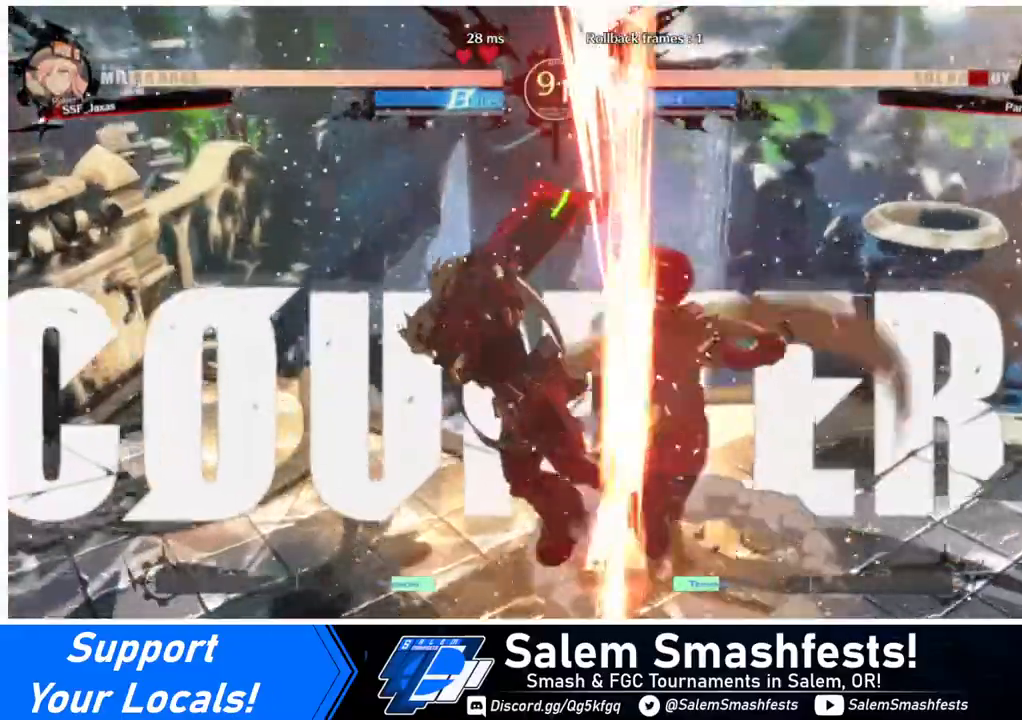
{"buttons": [], "events": [[40, "DPAD_DOWN", "down"], [160, "DPAD_RIGHT", "down"], [200, "DPAD_DOWN", "up"], [320, "CROSS", "down"], [440, "DPAD_RIGHT", "up"], [480, "CROSS", "up"]]}
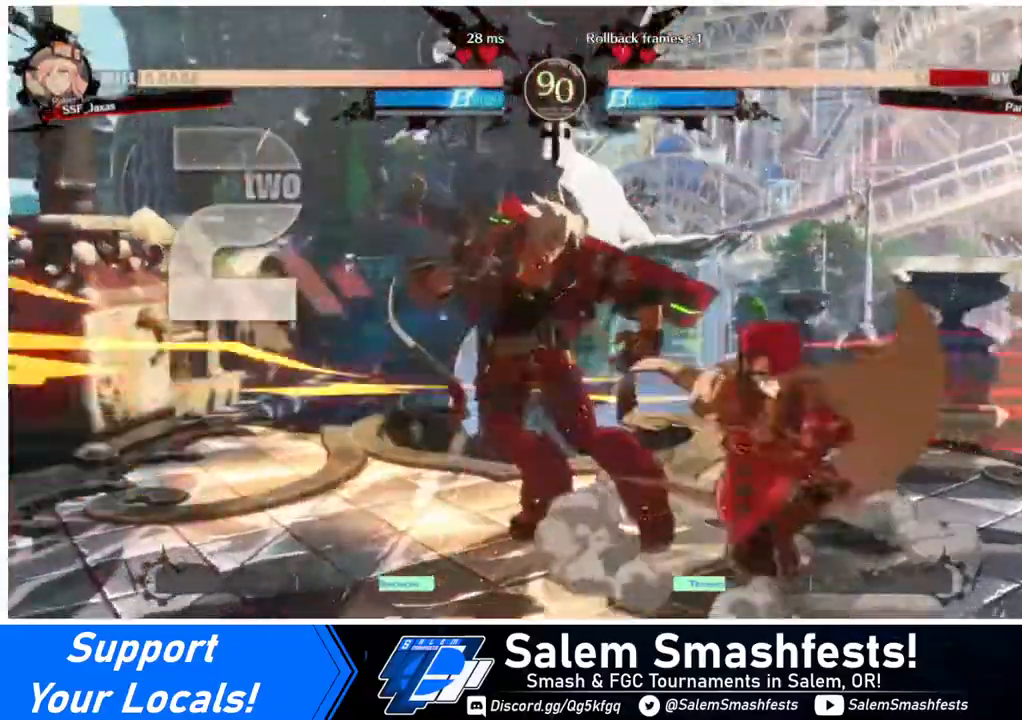
{"buttons": [], "events": []}
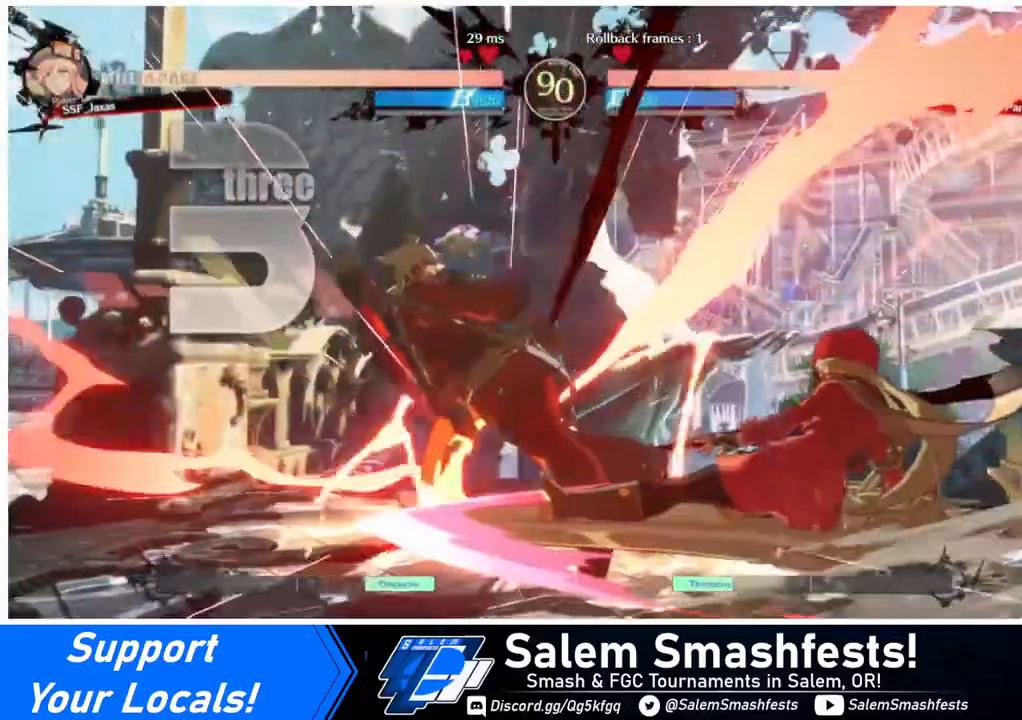
{"buttons": ["DPAD_LEFT"], "events": [[440, "DPAD_LEFT", "down"], [480, "DPAD_LEFT", "up"], [520, "DPAD_LEFT", "down"]]}
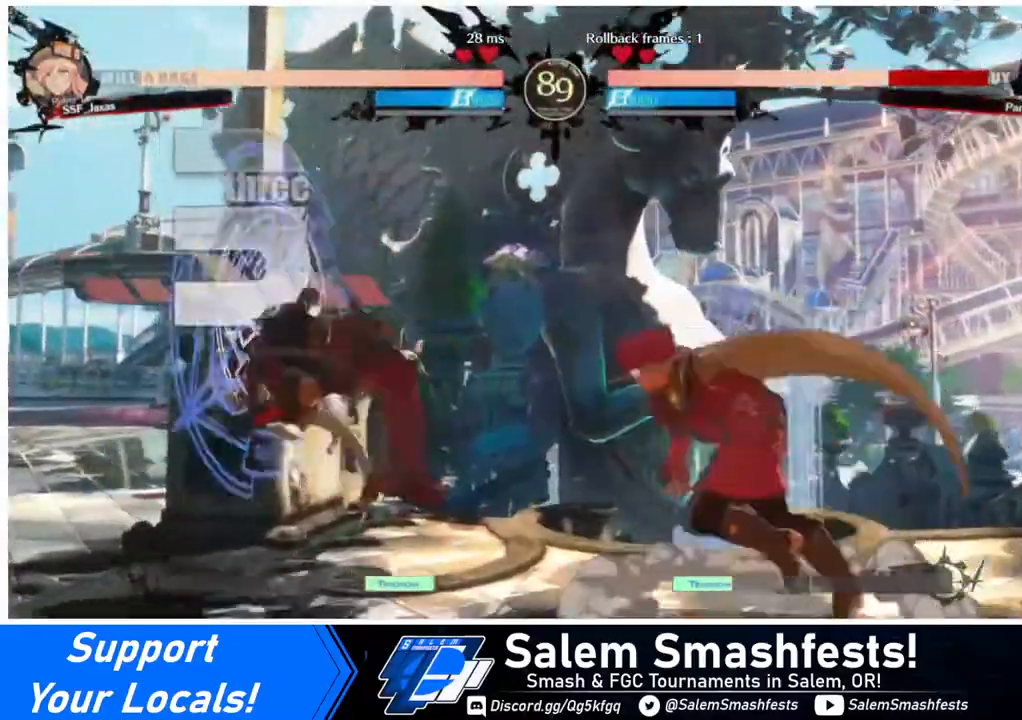
{"buttons": ["DPAD_LEFT"], "events": []}
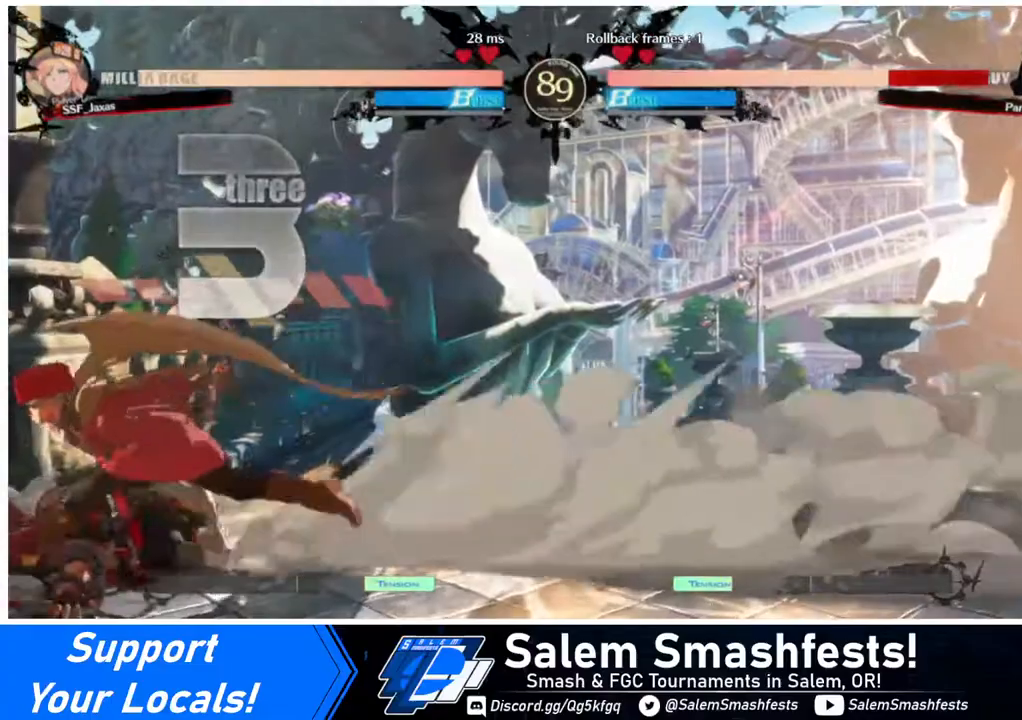
{"buttons": ["DPAD_LEFT"], "events": [[440, "DPAD_UP", "down"], [480, "DPAD_UP", "up"]]}
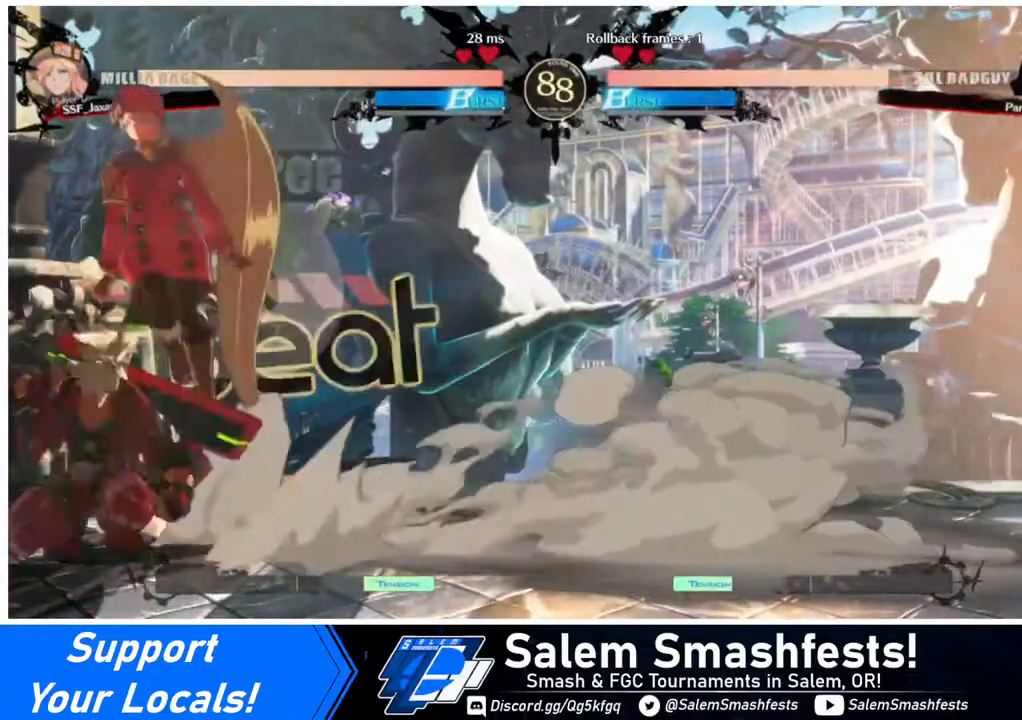
{"buttons": [], "events": [[120, "DPAD_LEFT", "up"]]}
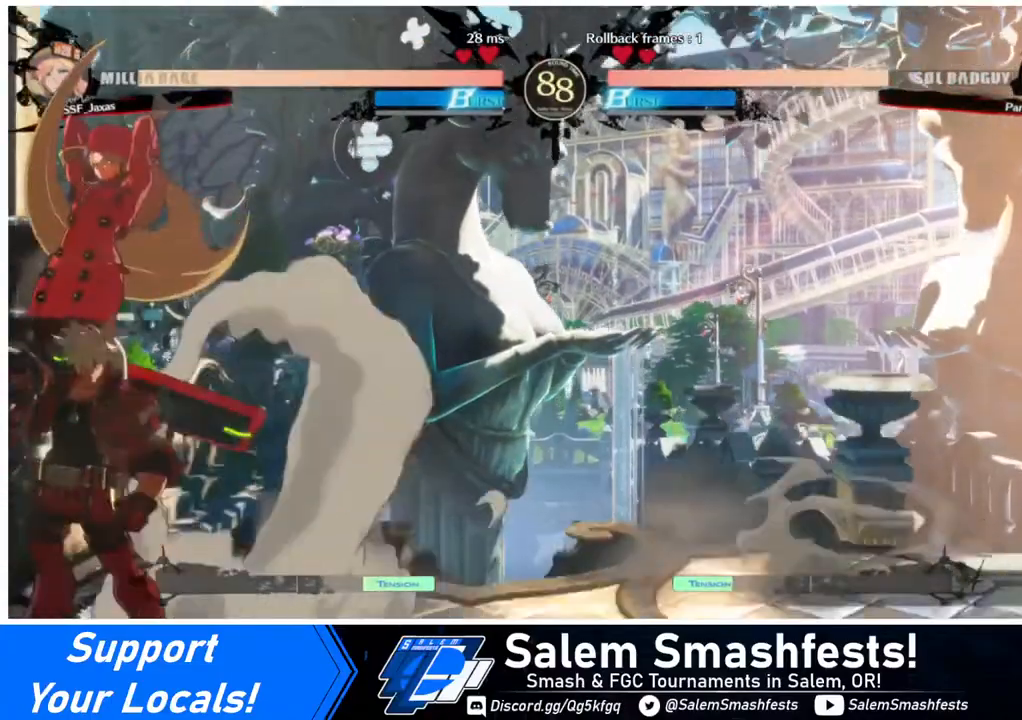
{"buttons": ["DPAD_DOWN"], "events": [[40, "SQUARE", "down"], [120, "SQUARE", "up"], [160, "DPAD_DOWN", "down"], [400, "SQUARE", "down"], [480, "SQUARE", "up"]]}
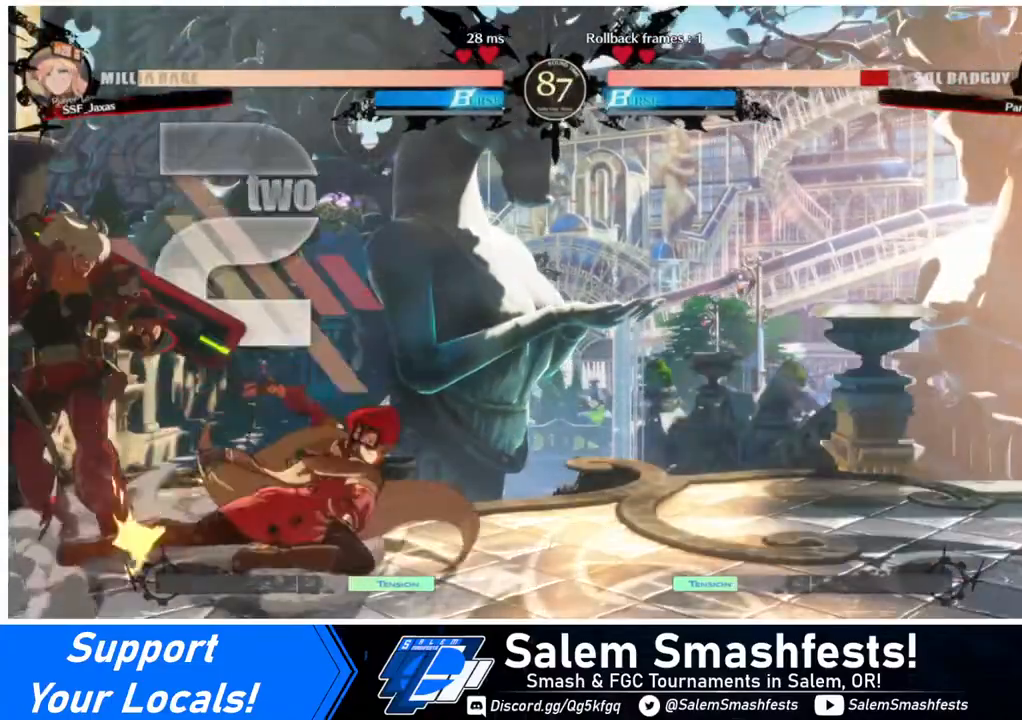
{"buttons": ["DPAD_LEFT"], "events": [[80, "R2", "down"], [200, "DPAD_DOWN", "up"], [200, "R2", "up"], [320, "DPAD_DOWN", "down"], [400, "DPAD_LEFT", "down"], [480, "DPAD_DOWN", "up"]]}